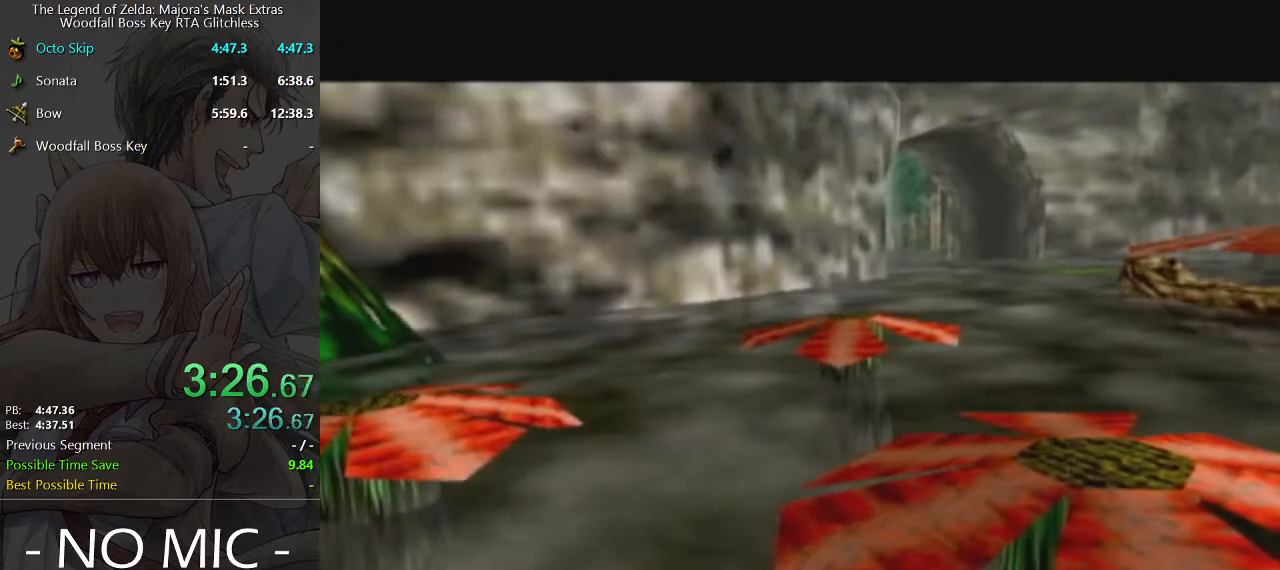
Gameplay with a controller (Nintendo layout); each line is a JSON object with the inputs held at the frame after it. "events" lists button and stick changes between this image and that frame as [ms after this image, input, new state], when the widget could be followed in between. Not read: L3 R3.
{"buttons": [], "left_stick": "up", "right_stick": "center", "events": [[33, "left_stick", "up"]]}
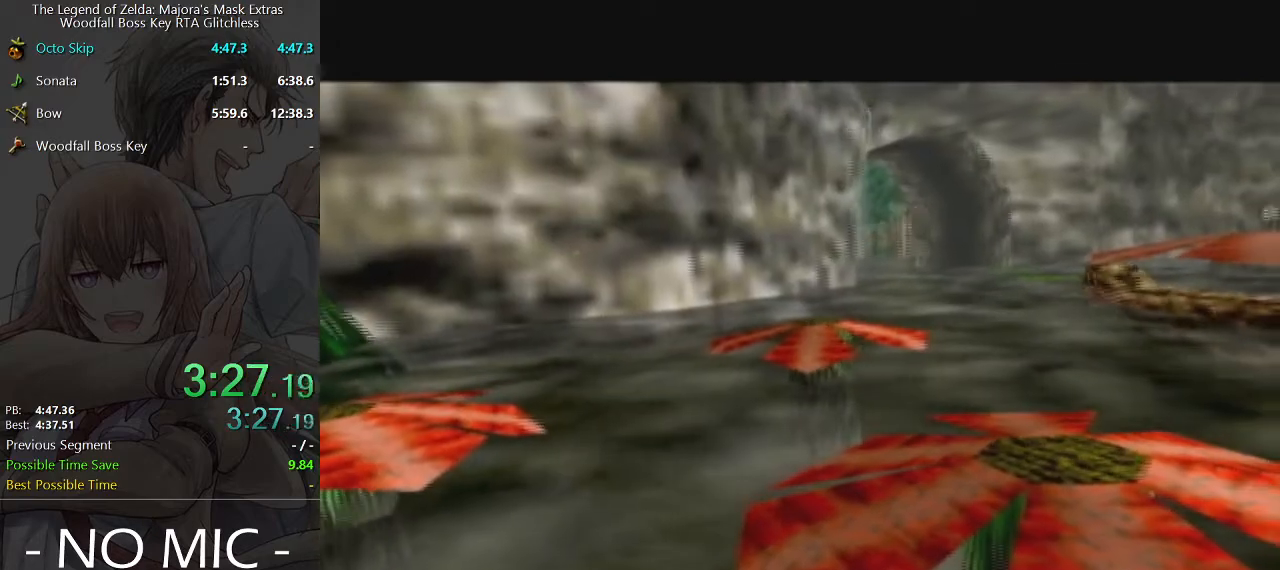
{"buttons": [], "left_stick": "up", "right_stick": "center", "events": []}
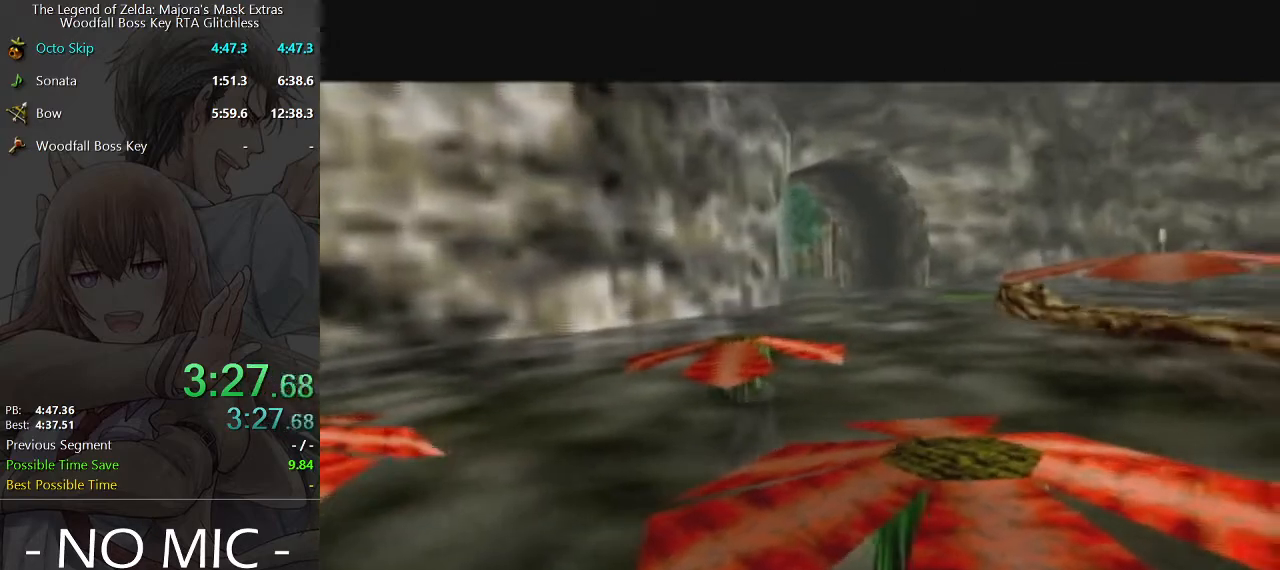
{"buttons": [], "left_stick": "up", "right_stick": "center", "events": []}
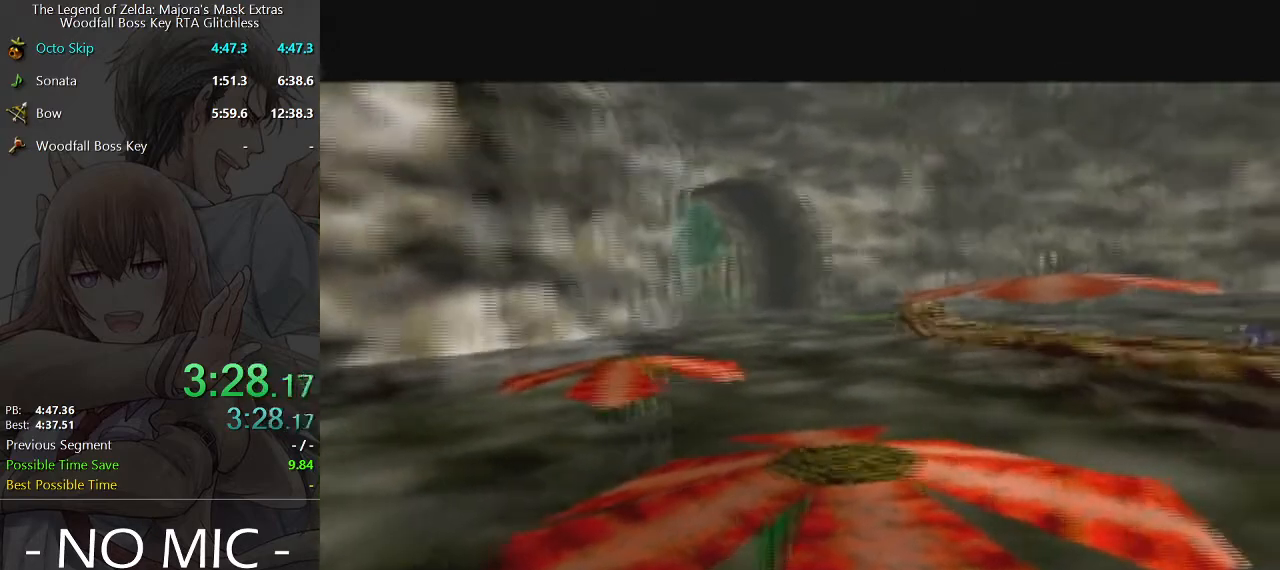
{"buttons": [], "left_stick": "up", "right_stick": "center", "events": []}
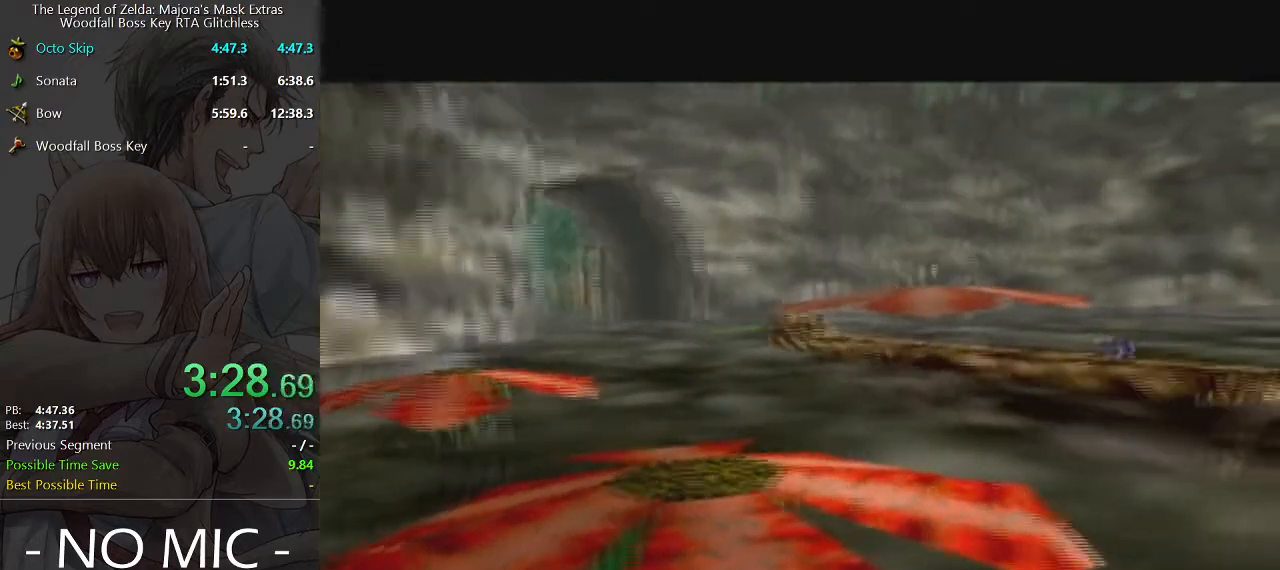
{"buttons": [], "left_stick": "up", "right_stick": "center", "events": []}
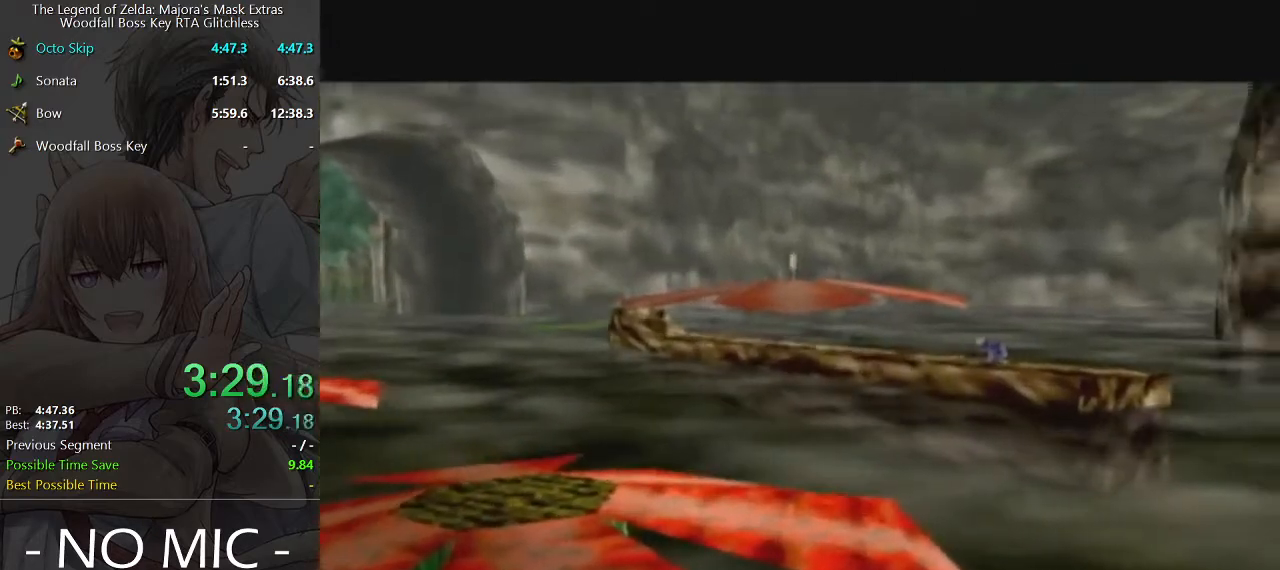
{"buttons": [], "left_stick": "up", "right_stick": "center", "events": []}
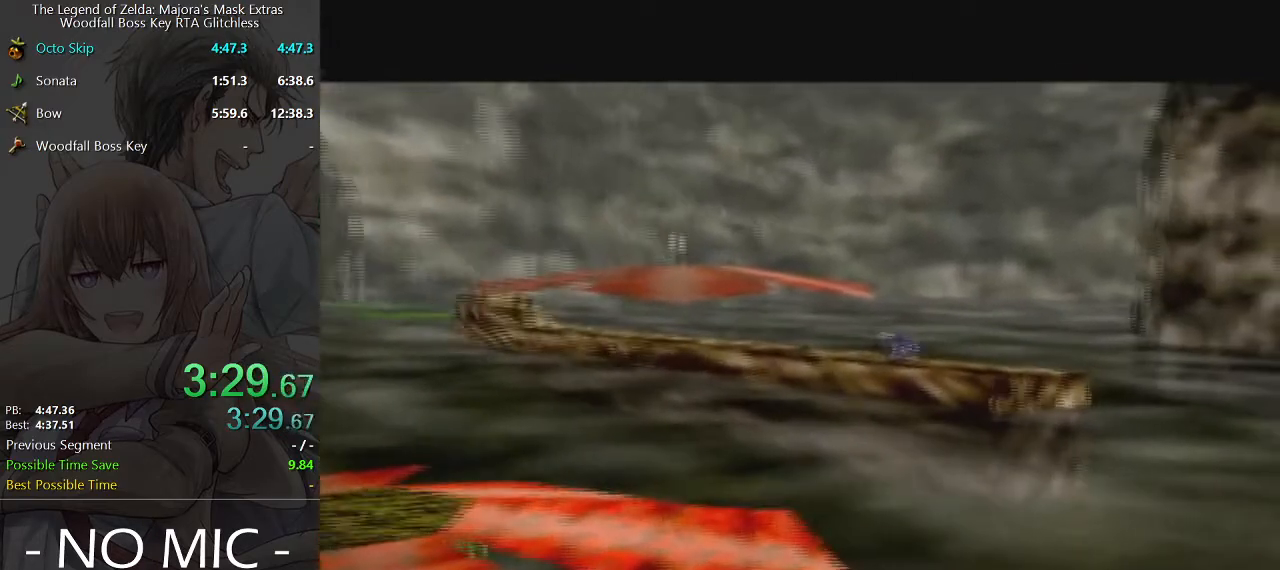
{"buttons": [], "left_stick": "up", "right_stick": "center", "events": []}
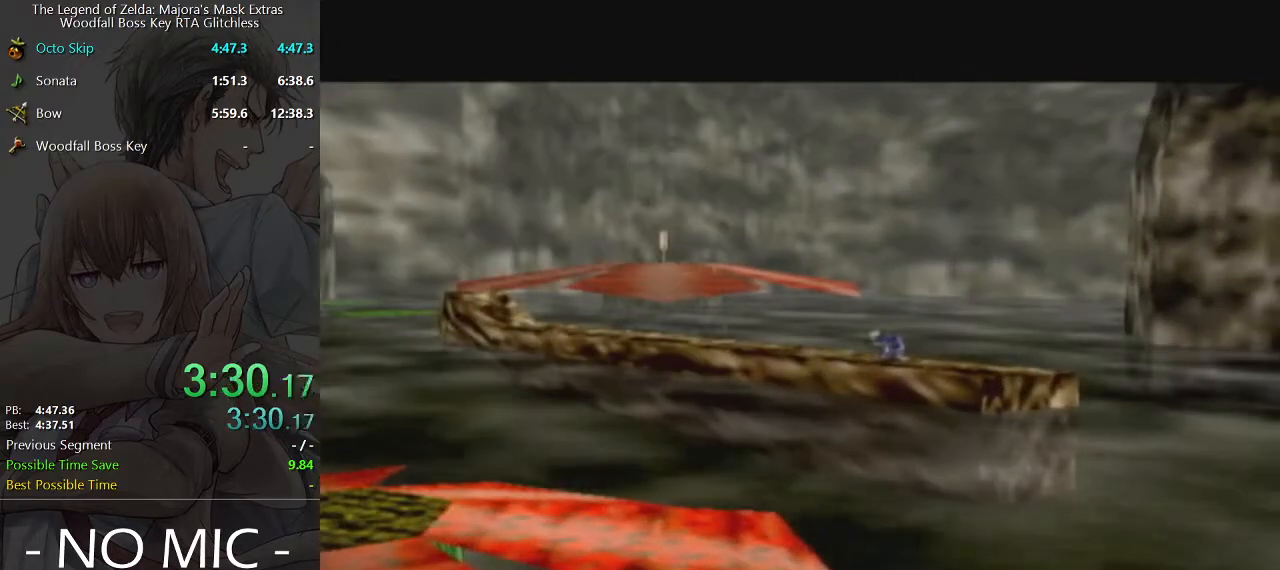
{"buttons": ["A"], "left_stick": "up", "right_stick": "center", "events": [[333, "A", "down"]]}
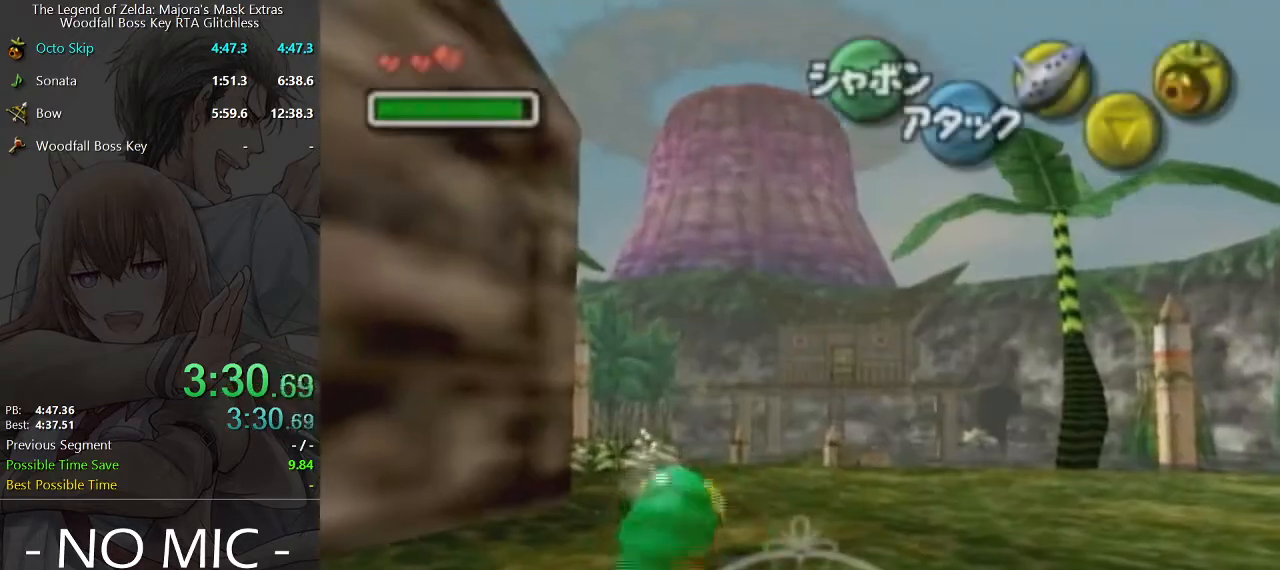
{"buttons": [], "left_stick": "up", "right_stick": "center", "events": [[33, "A", "up"]]}
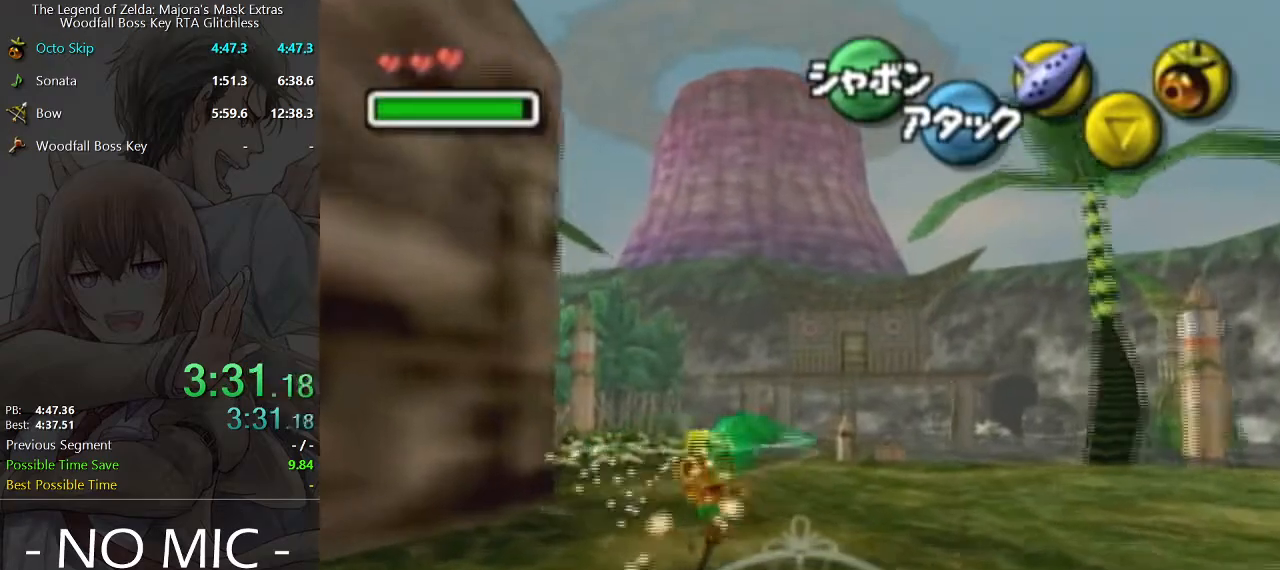
{"buttons": [], "left_stick": "up", "right_stick": "center", "events": [[133, "A", "down"], [300, "A", "up"]]}
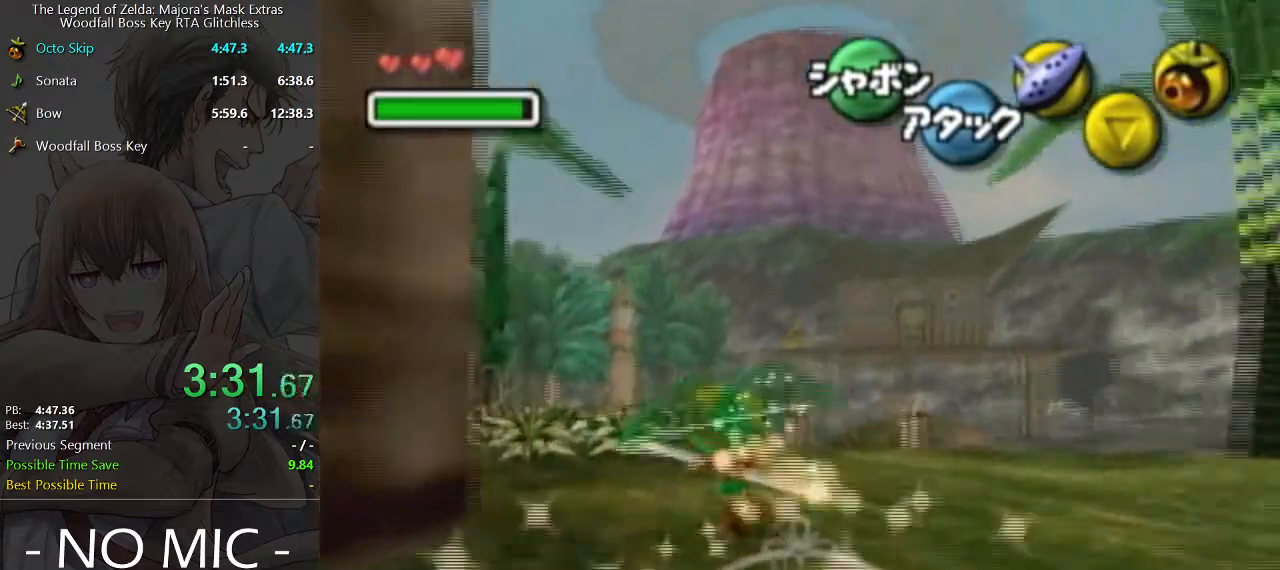
{"buttons": ["A"], "left_stick": "up", "right_stick": "center", "events": [[500, "A", "down"]]}
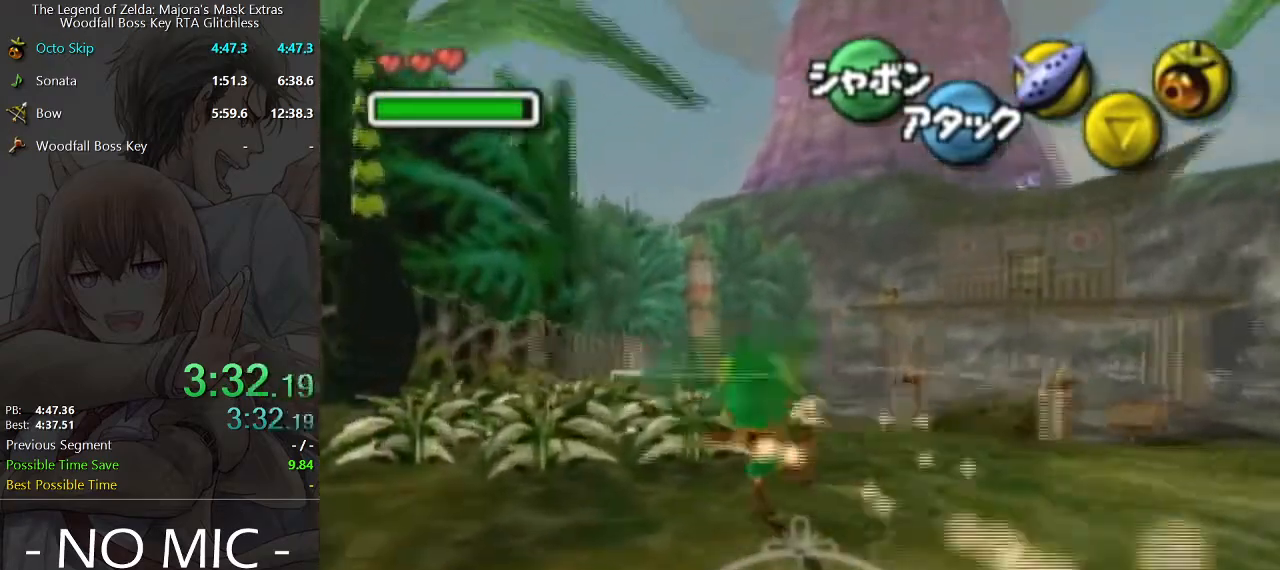
{"buttons": [], "left_stick": "up", "right_stick": "center", "events": [[167, "A", "up"]]}
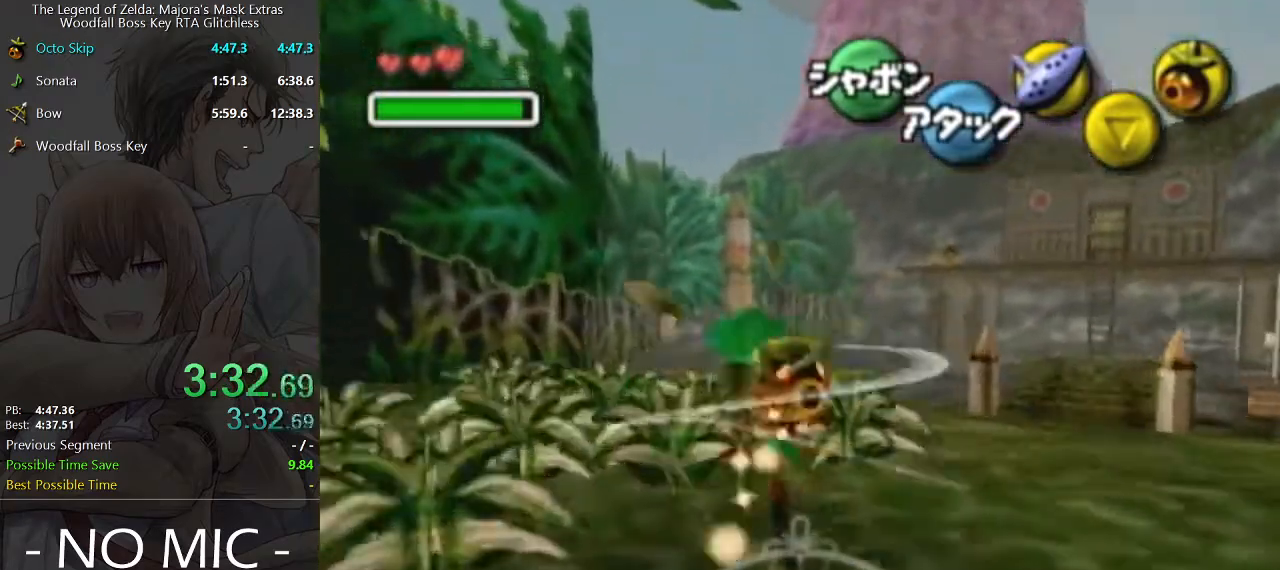
{"buttons": [], "left_stick": "up", "right_stick": "center", "events": [[333, "A", "down"], [500, "A", "up"]]}
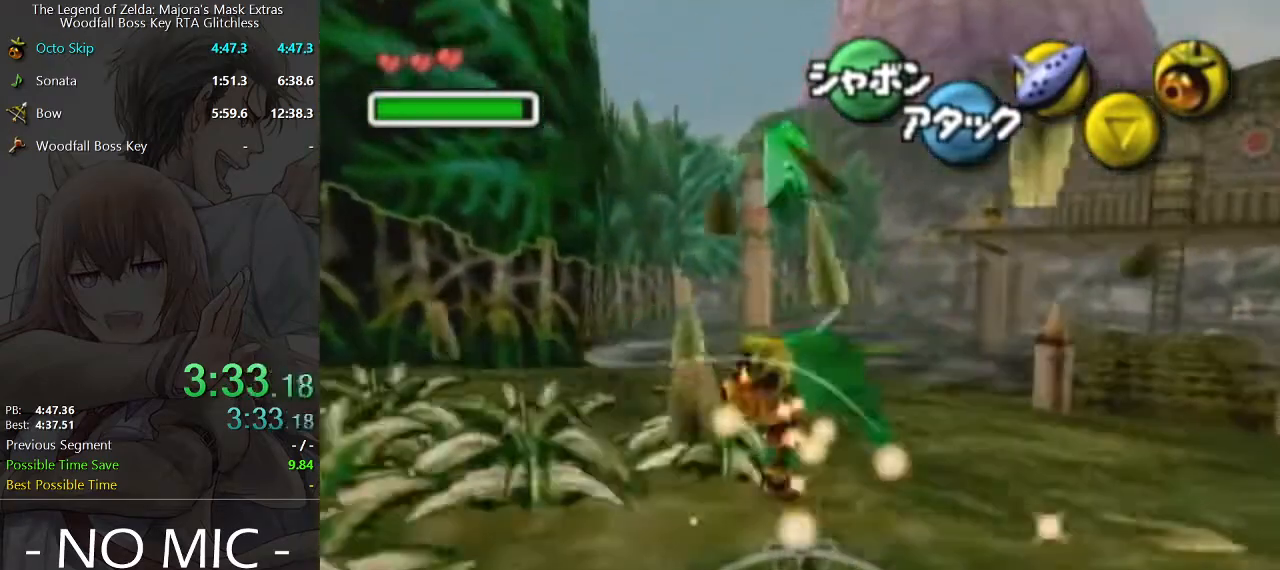
{"buttons": [], "left_stick": "up", "right_stick": "center", "events": []}
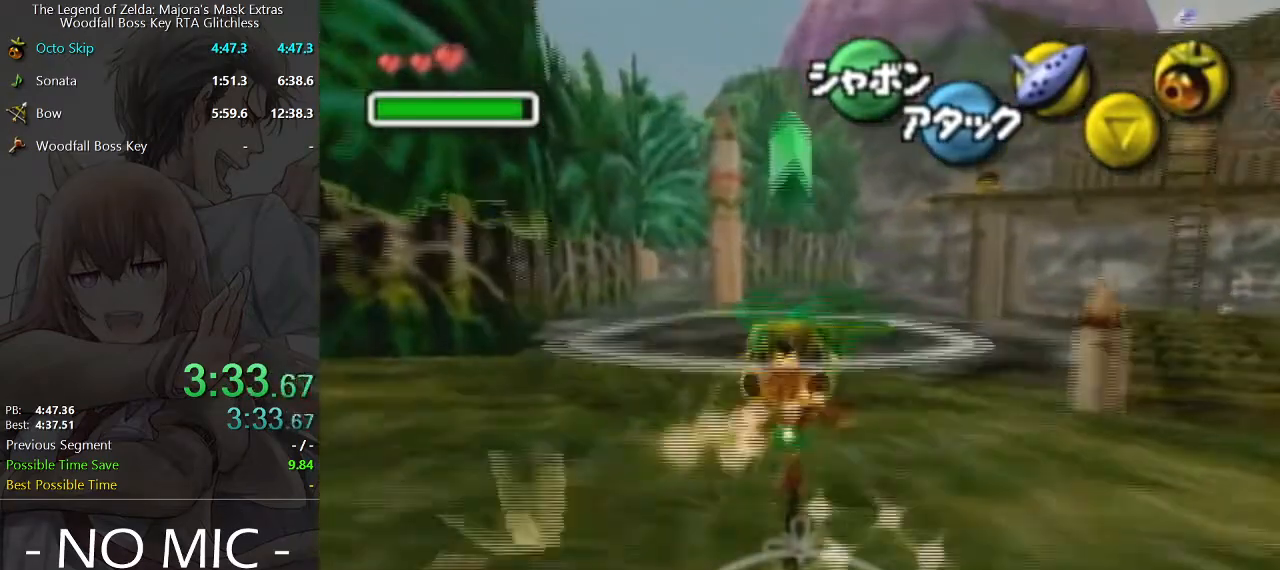
{"buttons": [], "left_stick": "up", "right_stick": "center", "events": [[200, "A", "down"], [367, "A", "up"]]}
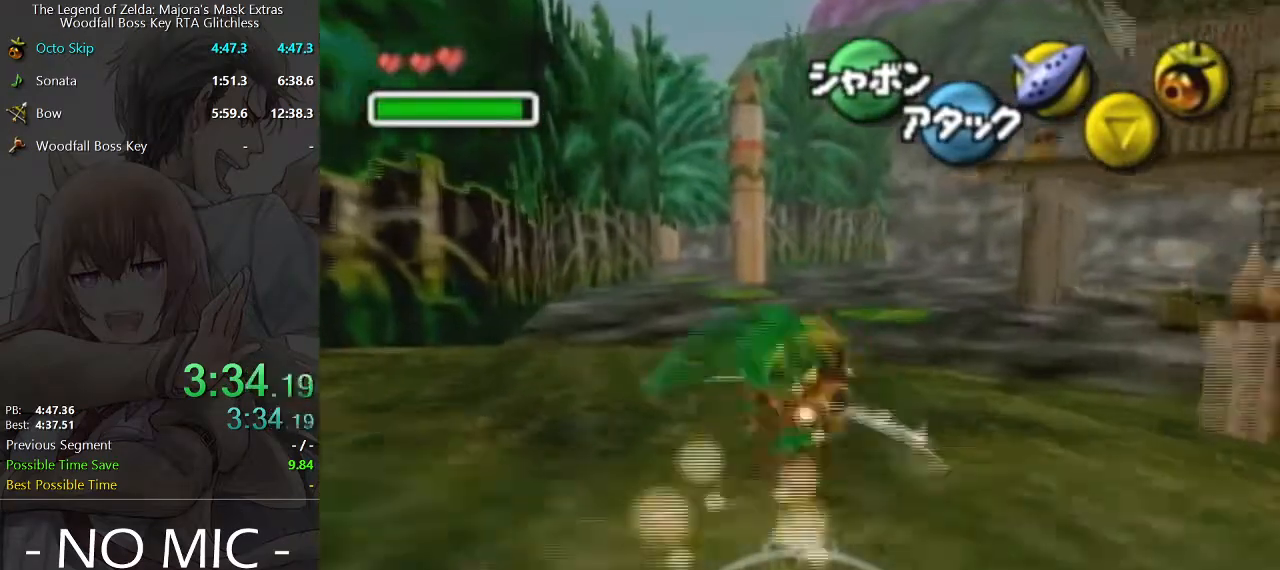
{"buttons": ["A"], "left_stick": "up", "right_stick": "center", "events": [[500, "A", "down"]]}
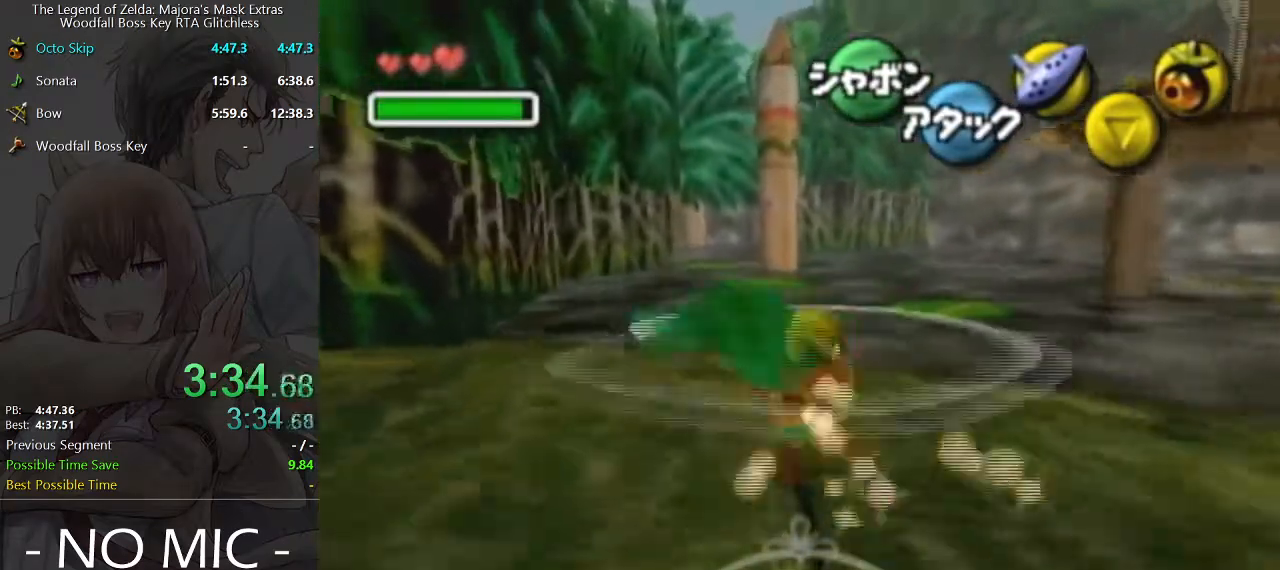
{"buttons": [], "left_stick": "up", "right_stick": "center", "events": [[167, "A", "up"]]}
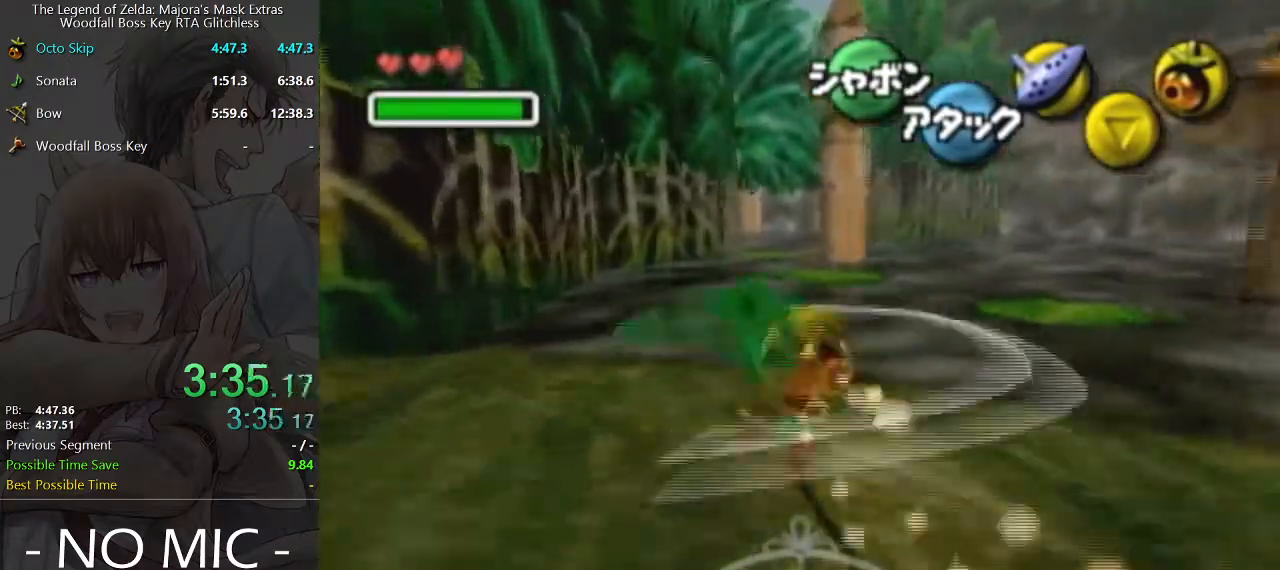
{"buttons": [], "left_stick": "up", "right_stick": "center", "events": [[333, "A", "down"], [500, "A", "up"]]}
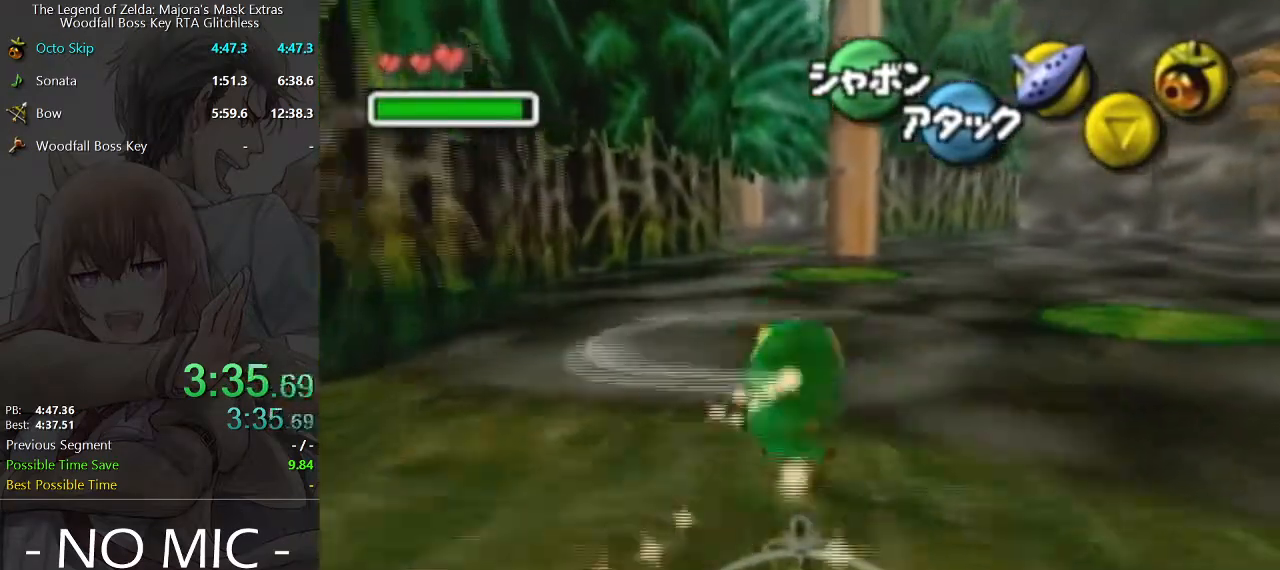
{"buttons": [], "left_stick": "up-right", "right_stick": "center", "events": [[367, "left_stick", "up-right"]]}
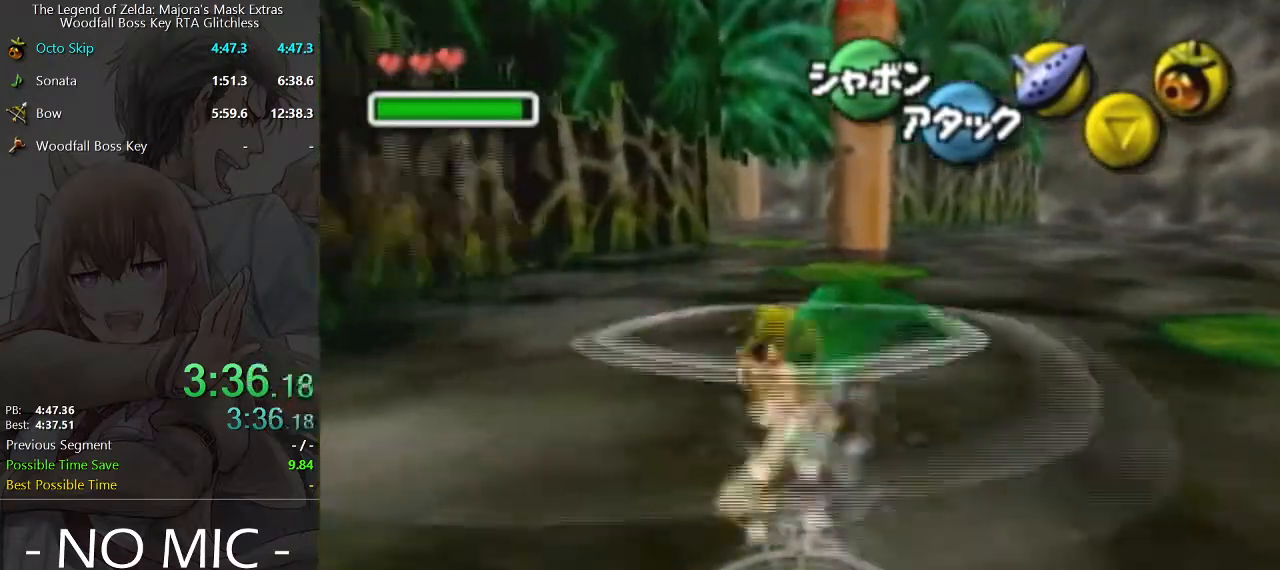
{"buttons": [], "left_stick": "up", "right_stick": "center", "events": [[33, "left_stick", "up"], [200, "A", "down"], [400, "A", "up"]]}
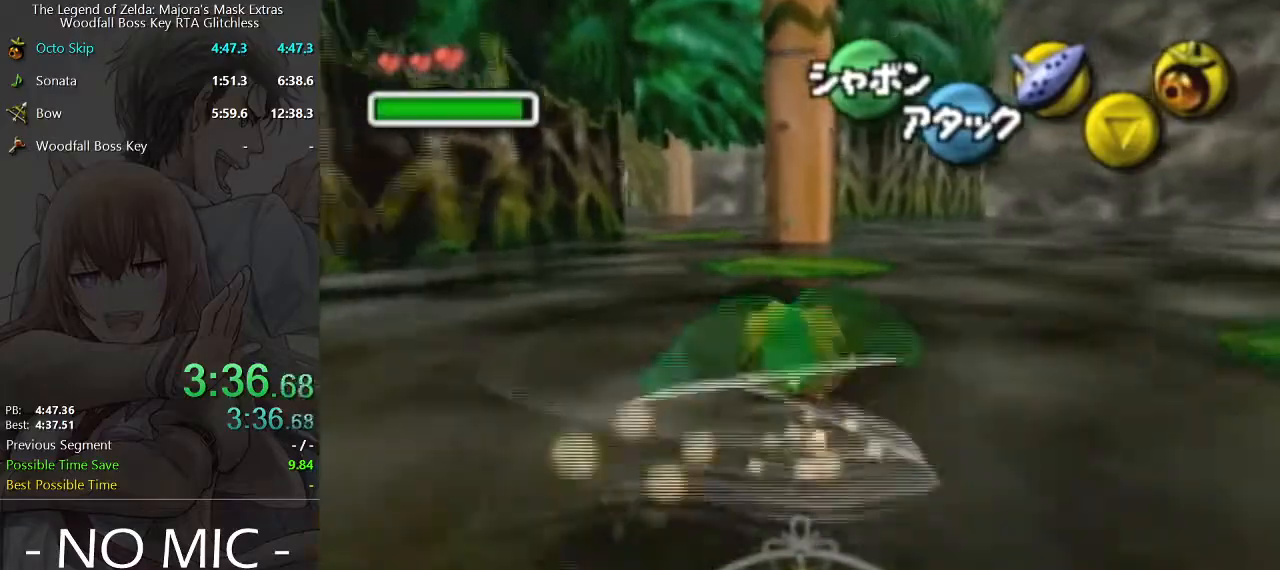
{"buttons": [], "left_stick": "up", "right_stick": "center", "events": []}
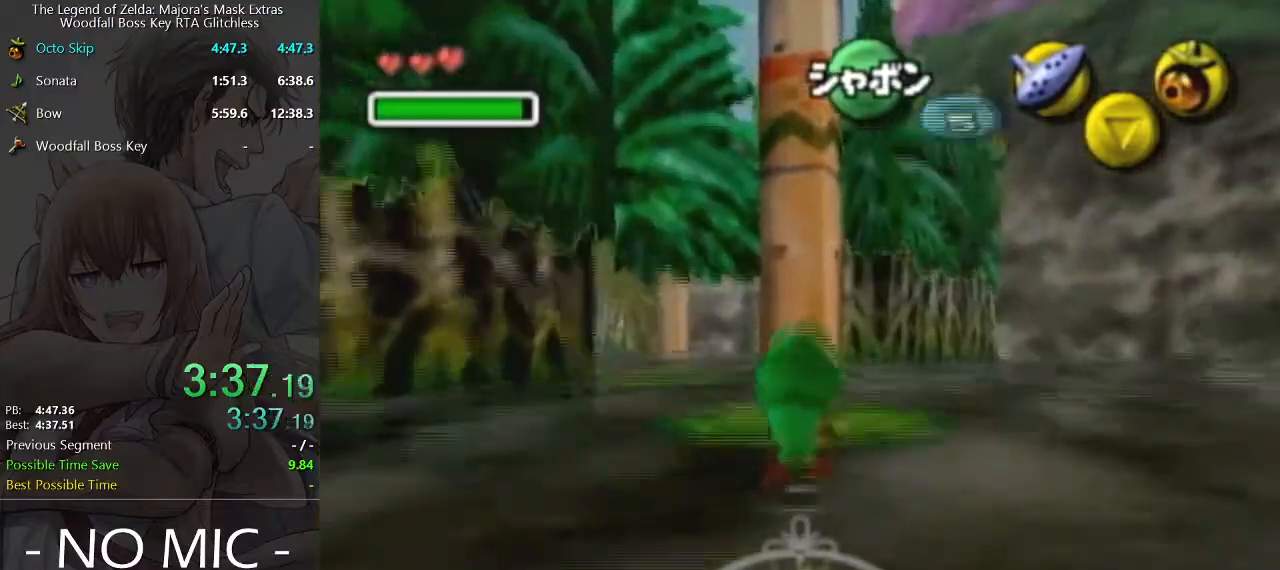
{"buttons": ["A"], "left_stick": "up", "right_stick": "center", "events": [[467, "A", "down"]]}
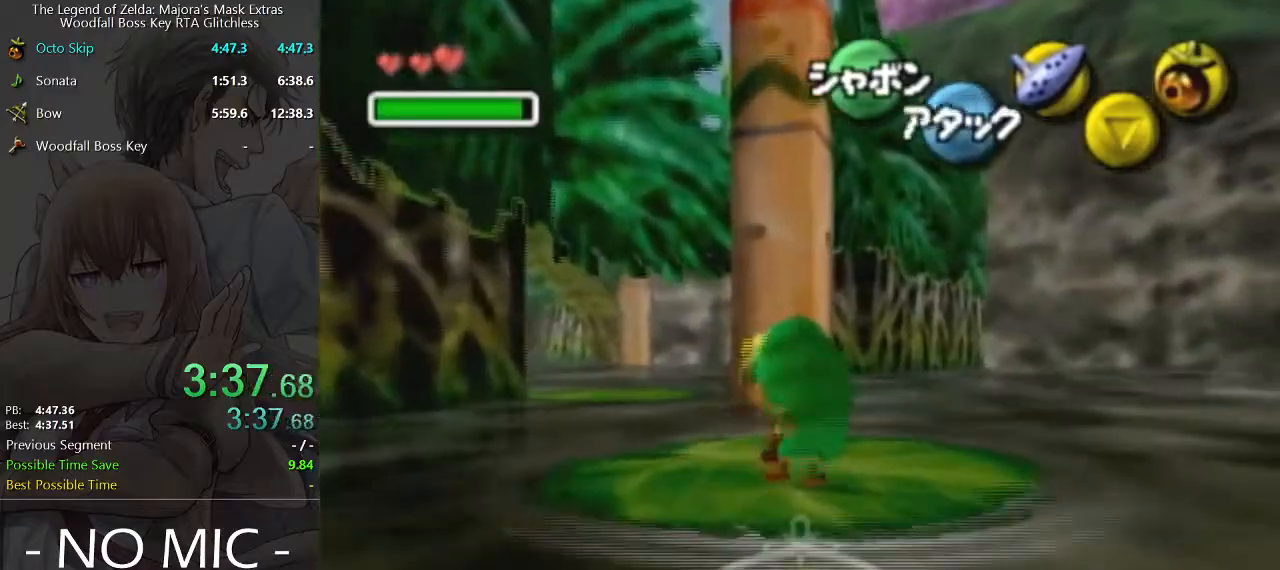
{"buttons": [], "left_stick": "up", "right_stick": "center", "events": [[200, "A", "up"]]}
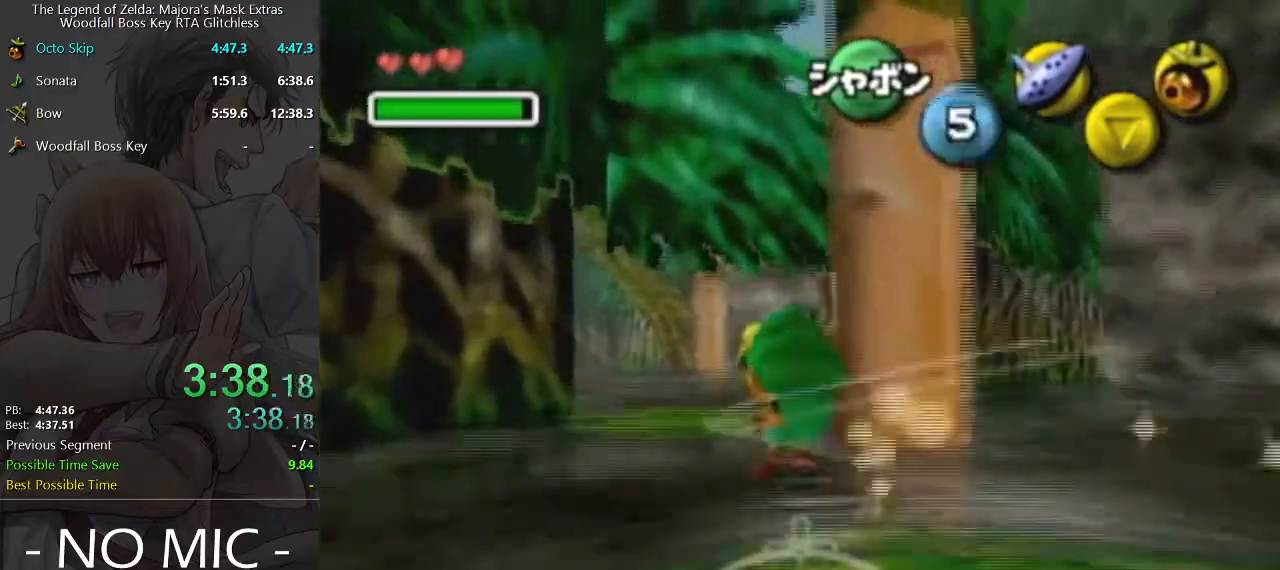
{"buttons": [], "left_stick": "up", "right_stick": "center", "events": []}
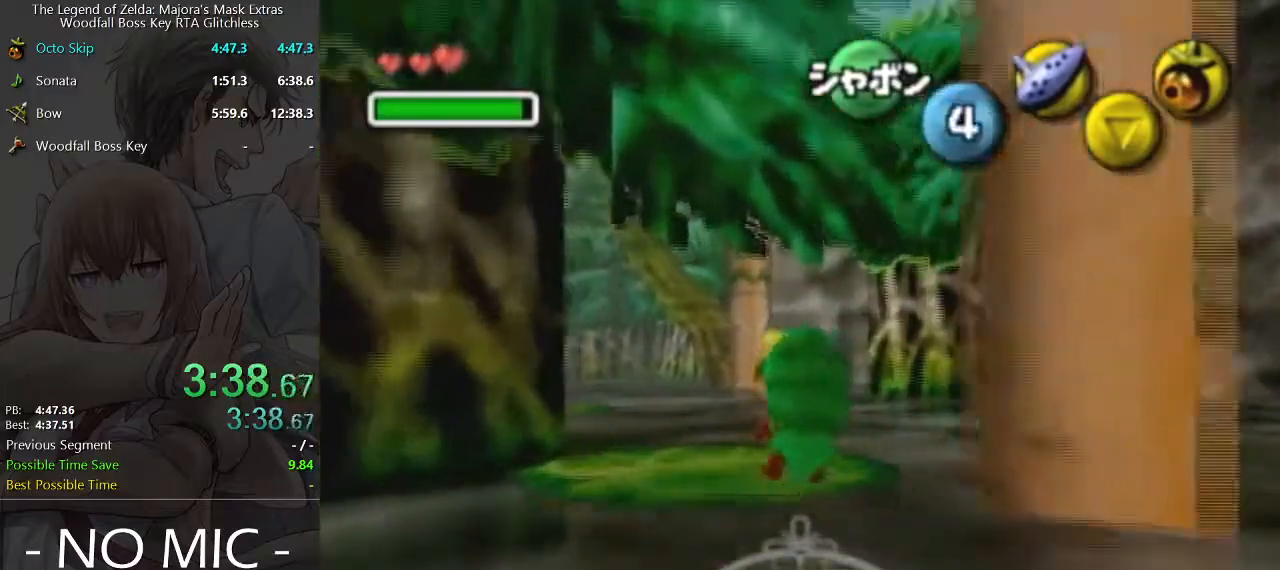
{"buttons": [], "left_stick": "up", "right_stick": "center", "events": [[233, "A", "down"], [433, "A", "up"]]}
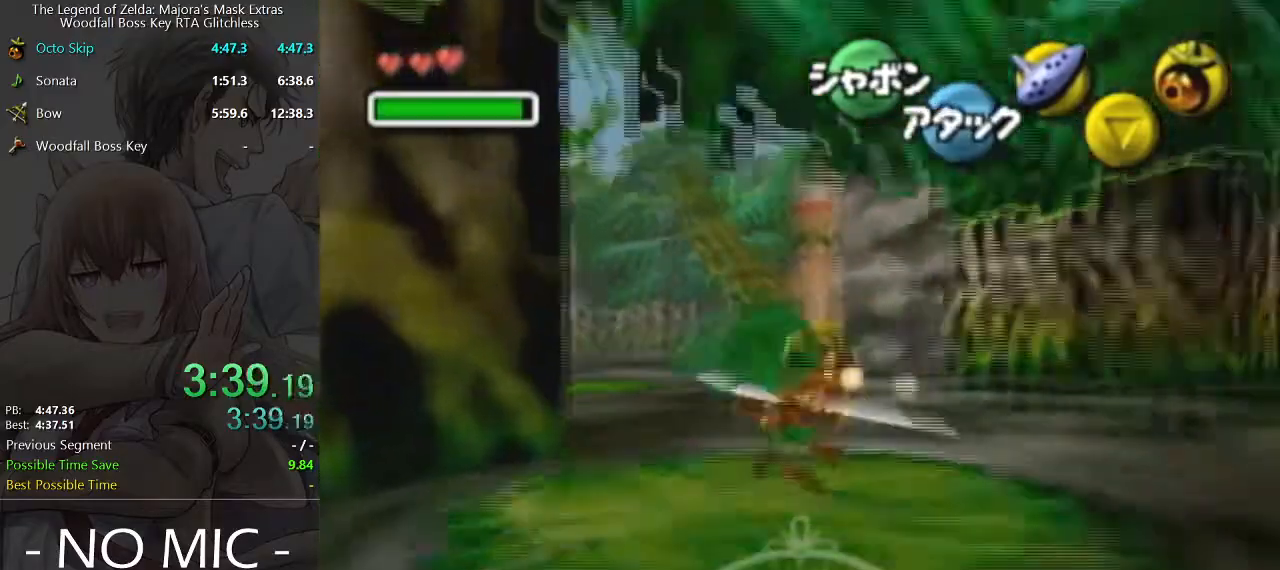
{"buttons": [], "left_stick": "up-left", "right_stick": "center", "events": [[500, "left_stick", "up-left"]]}
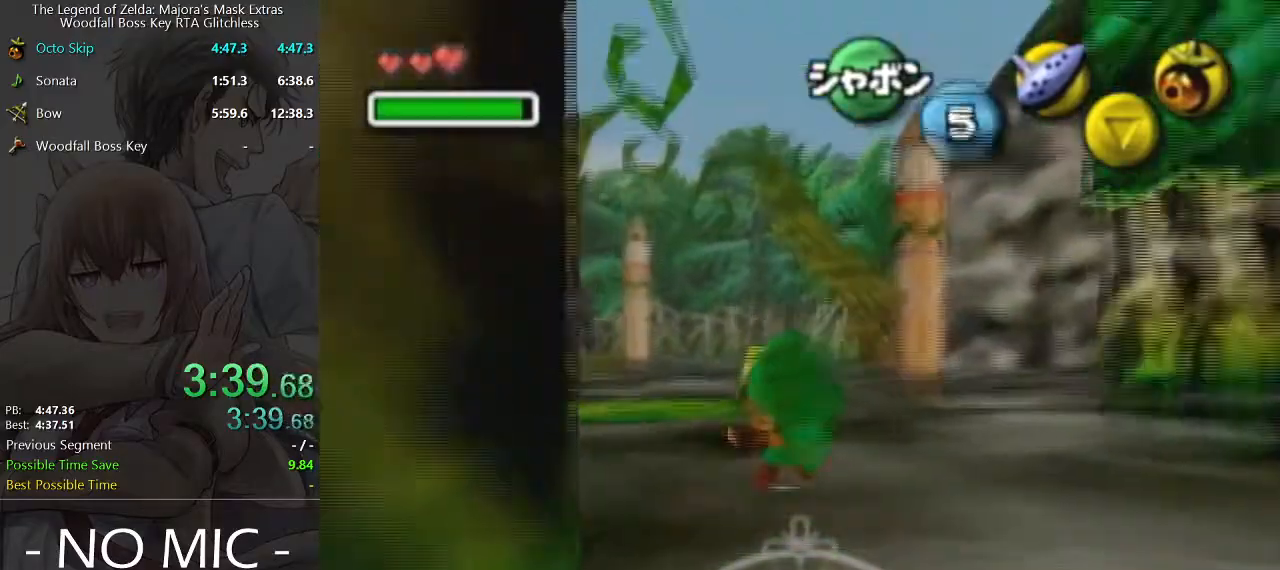
{"buttons": [], "left_stick": "center", "right_stick": "center", "events": [[433, "left_stick", "down-right"], [500, "left_stick", "center"]]}
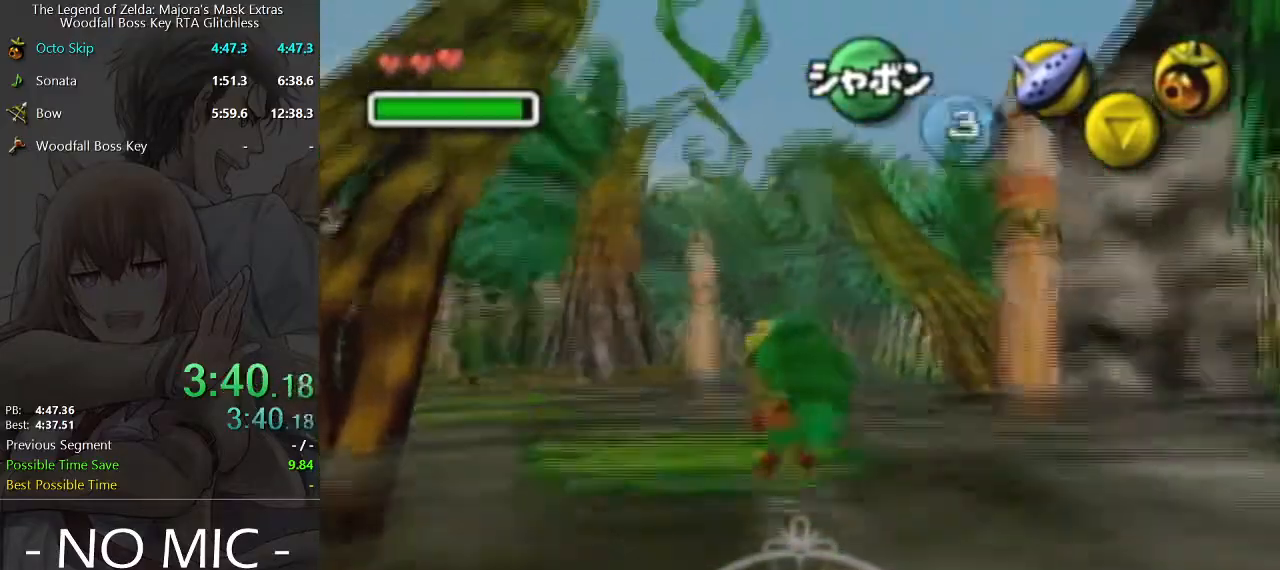
{"buttons": ["A"], "left_stick": "up-left", "right_stick": "center", "events": [[67, "left_stick", "up"], [167, "left_stick", "up-left"], [467, "A", "down"]]}
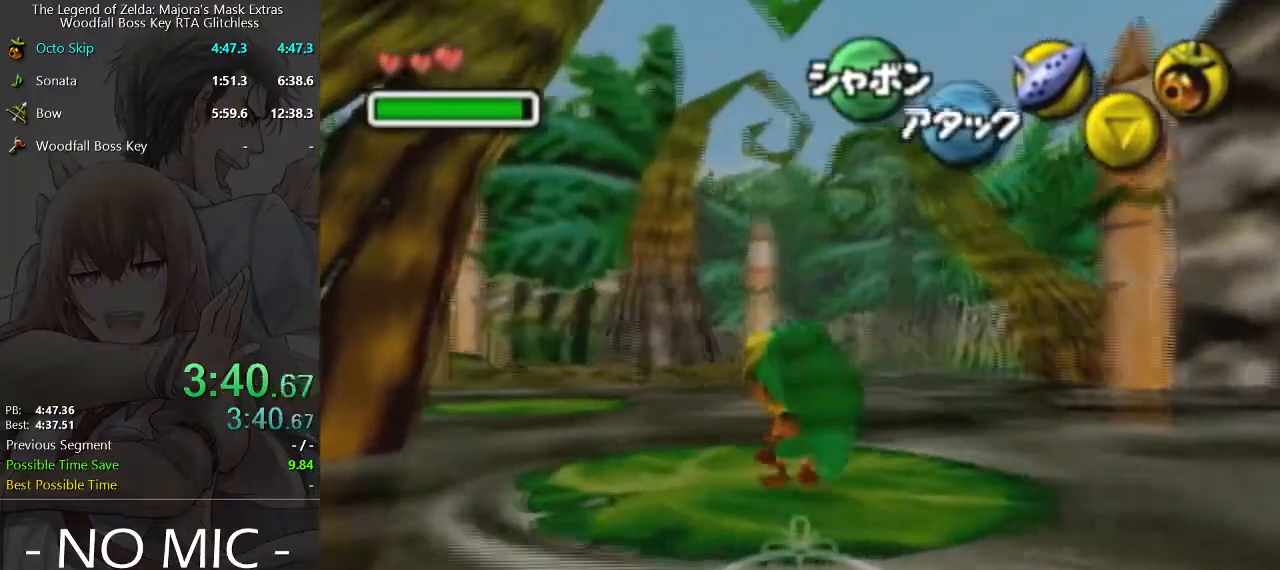
{"buttons": [], "left_stick": "up-left", "right_stick": "center", "events": [[167, "A", "up"]]}
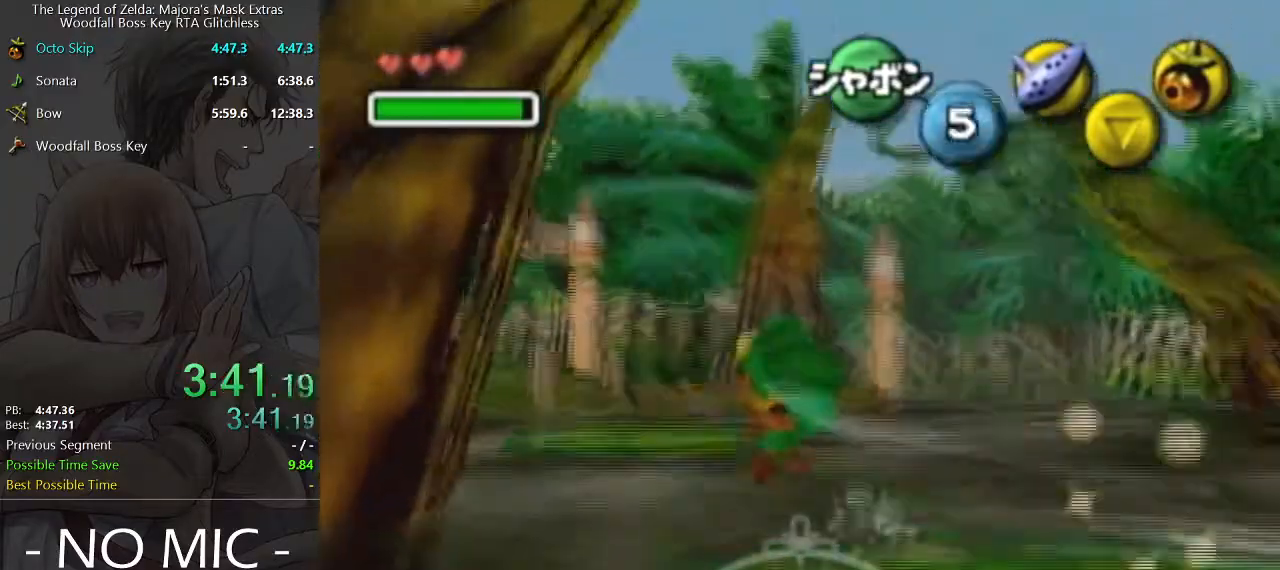
{"buttons": [], "left_stick": "up", "right_stick": "center", "events": [[300, "left_stick", "up"]]}
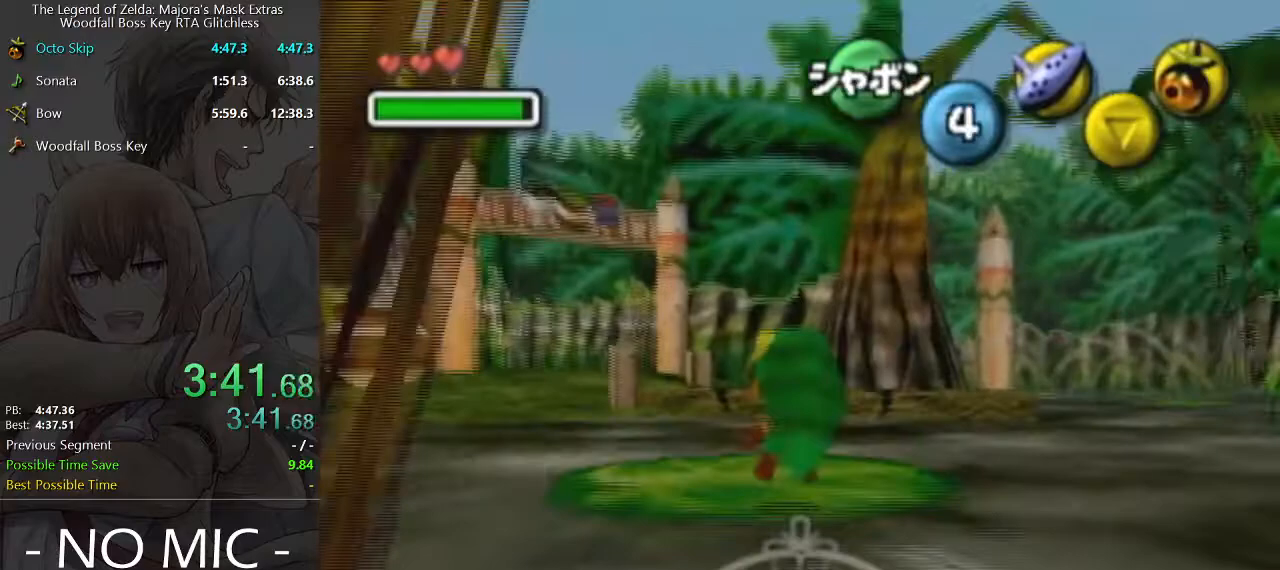
{"buttons": [], "left_stick": "up-right", "right_stick": "center", "events": [[33, "left_stick", "up-right"], [200, "A", "down"], [467, "A", "up"]]}